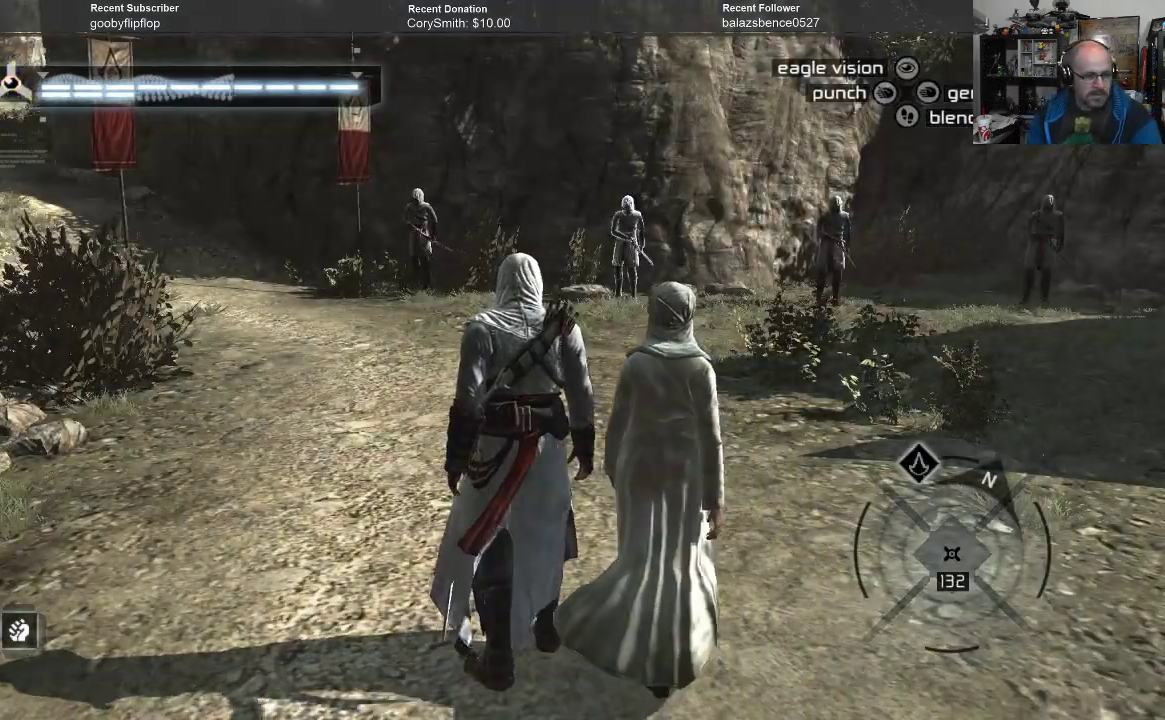
Gameplay with a controller (Xbox layout); each line is a JSON object with the inputs held at the frame after it. "events" lists button and stick changes between this image and that frame as [ms after this image, input, new state], when the widget could be followed in between.
{"buttons": [], "left_stick": "up", "right_stick": "center", "events": [[300, "left_stick", "up"]]}
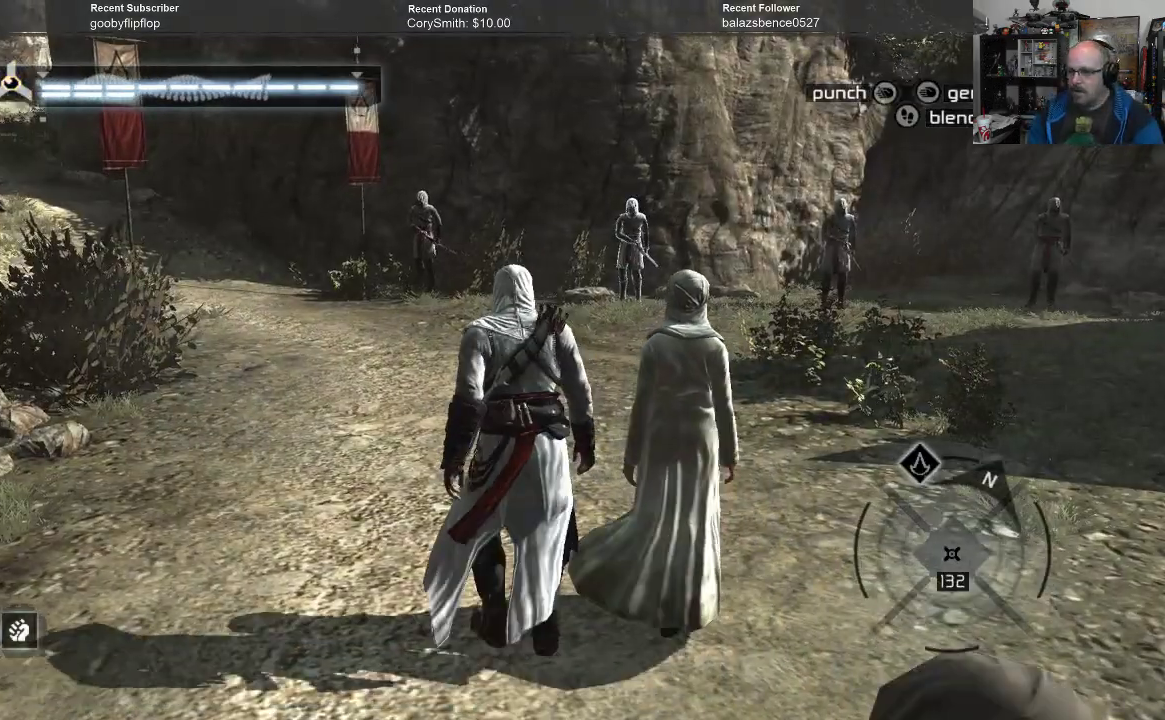
{"buttons": [], "left_stick": "up", "right_stick": "center", "events": []}
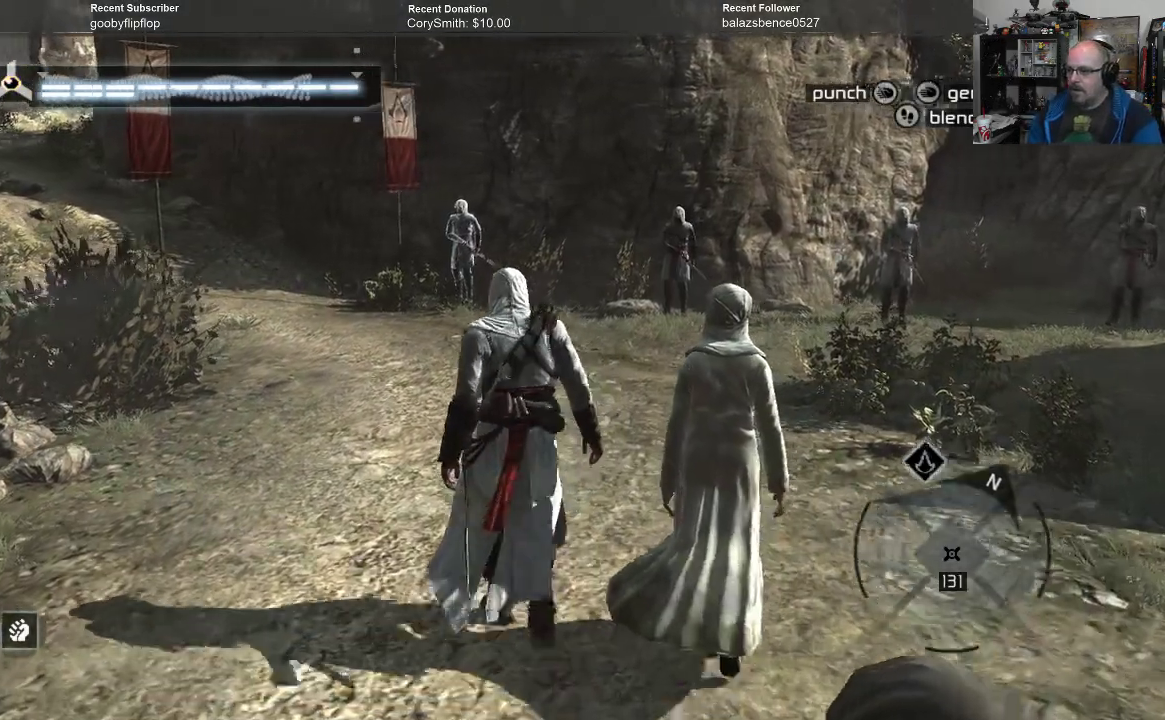
{"buttons": [], "left_stick": "up", "right_stick": "center", "events": []}
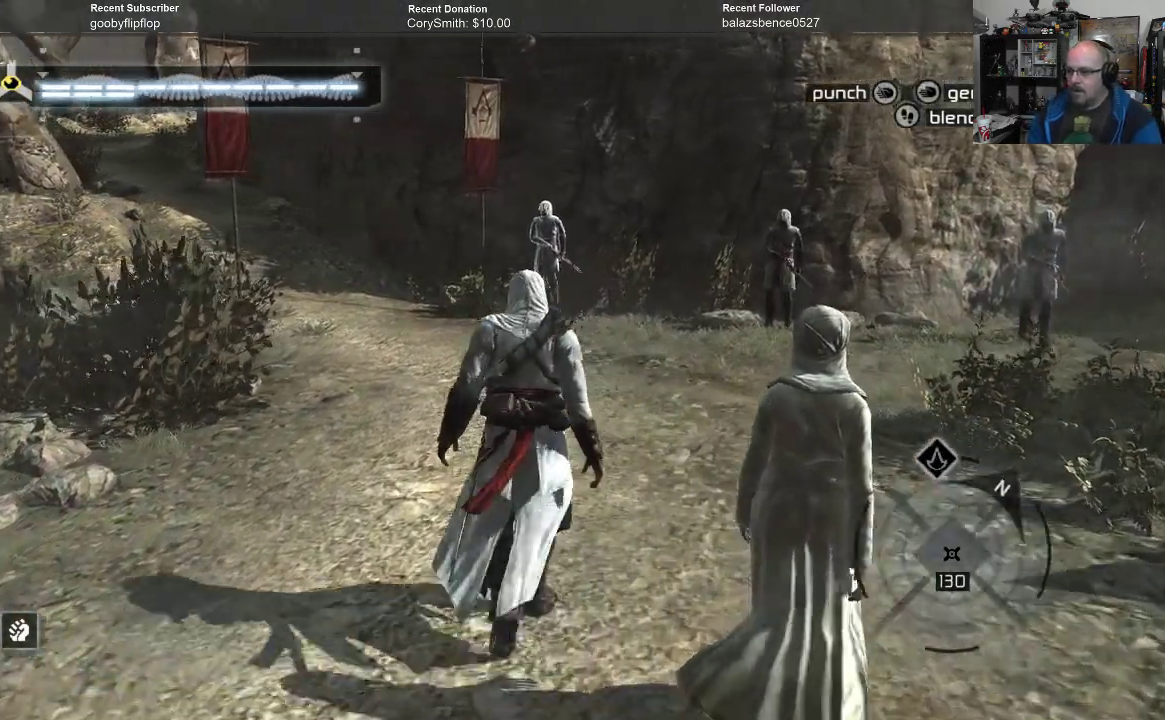
{"buttons": [], "left_stick": "up", "right_stick": "center", "events": []}
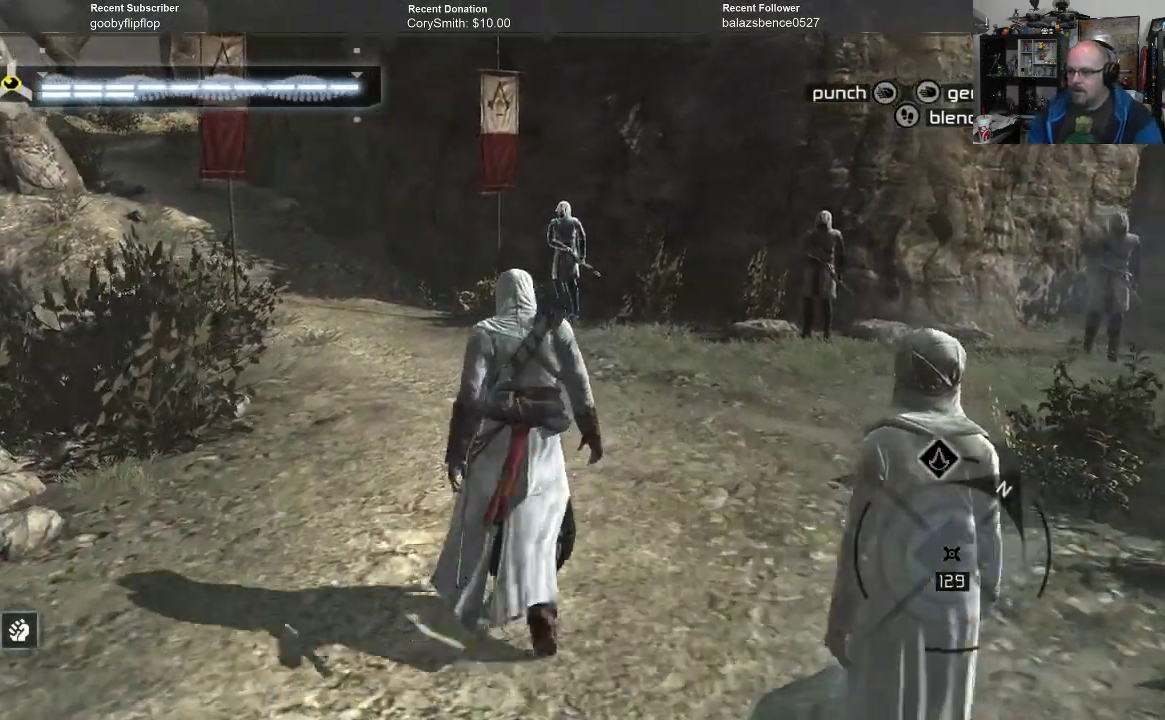
{"buttons": [], "left_stick": "up", "right_stick": "center", "events": []}
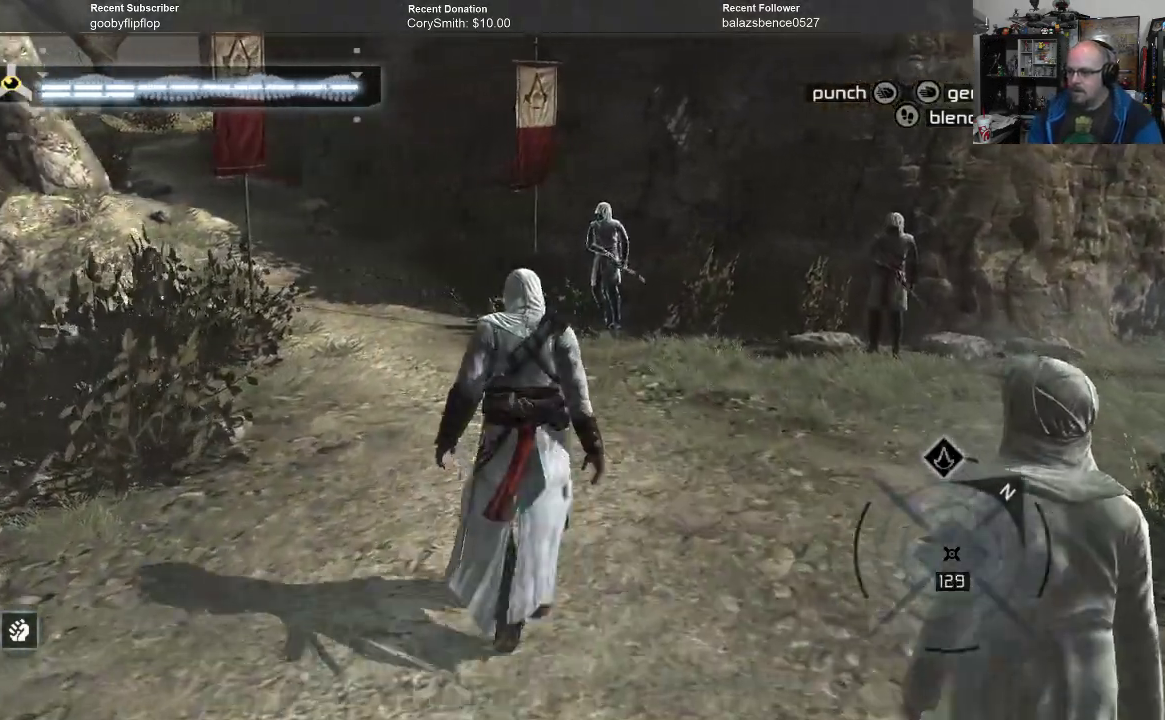
{"buttons": [], "left_stick": "up", "right_stick": "center", "events": []}
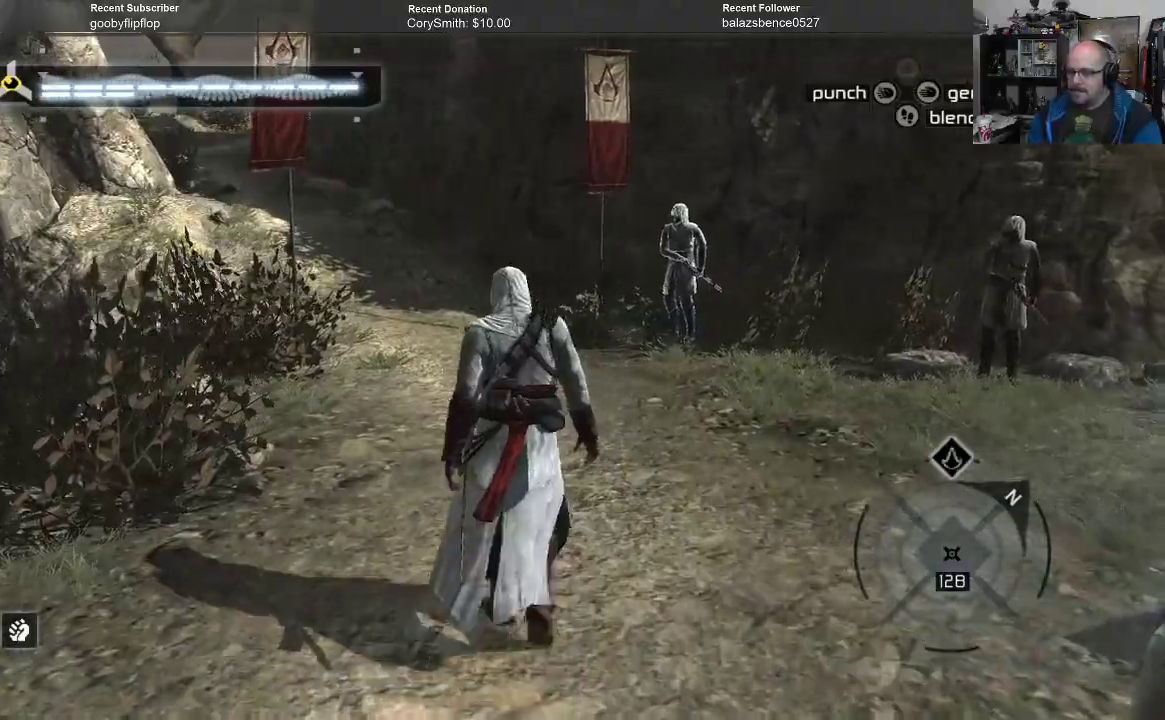
{"buttons": [], "left_stick": "up", "right_stick": "center", "events": []}
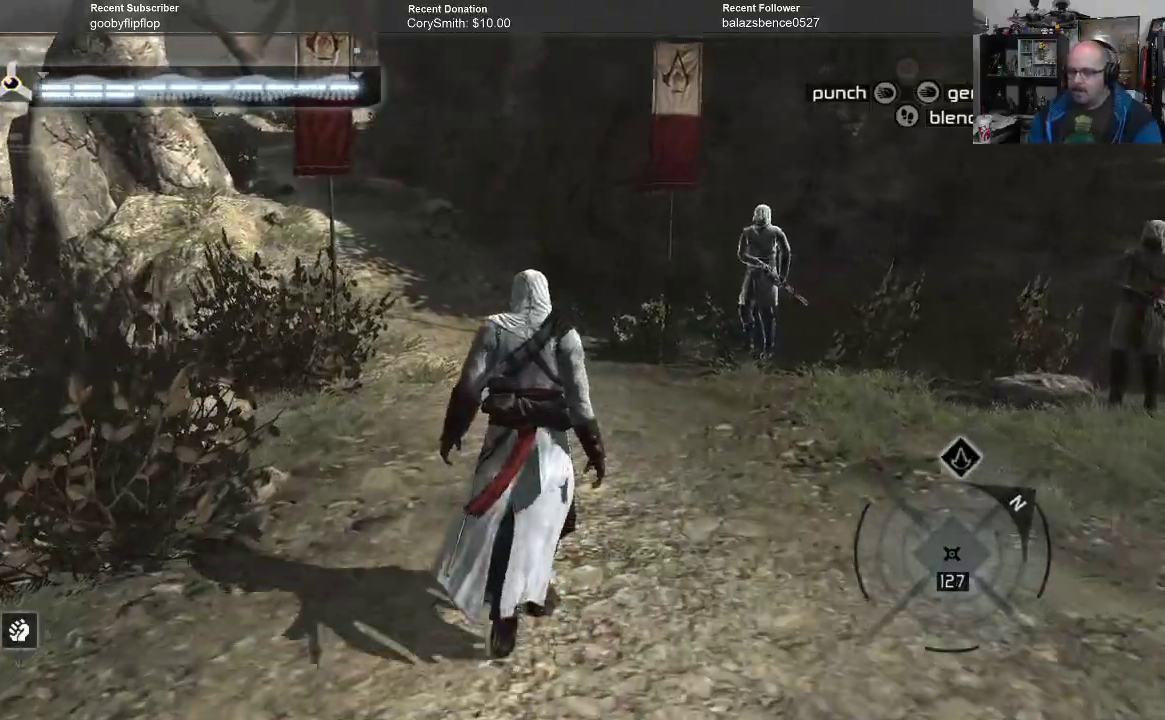
{"buttons": [], "left_stick": "up", "right_stick": "center", "events": []}
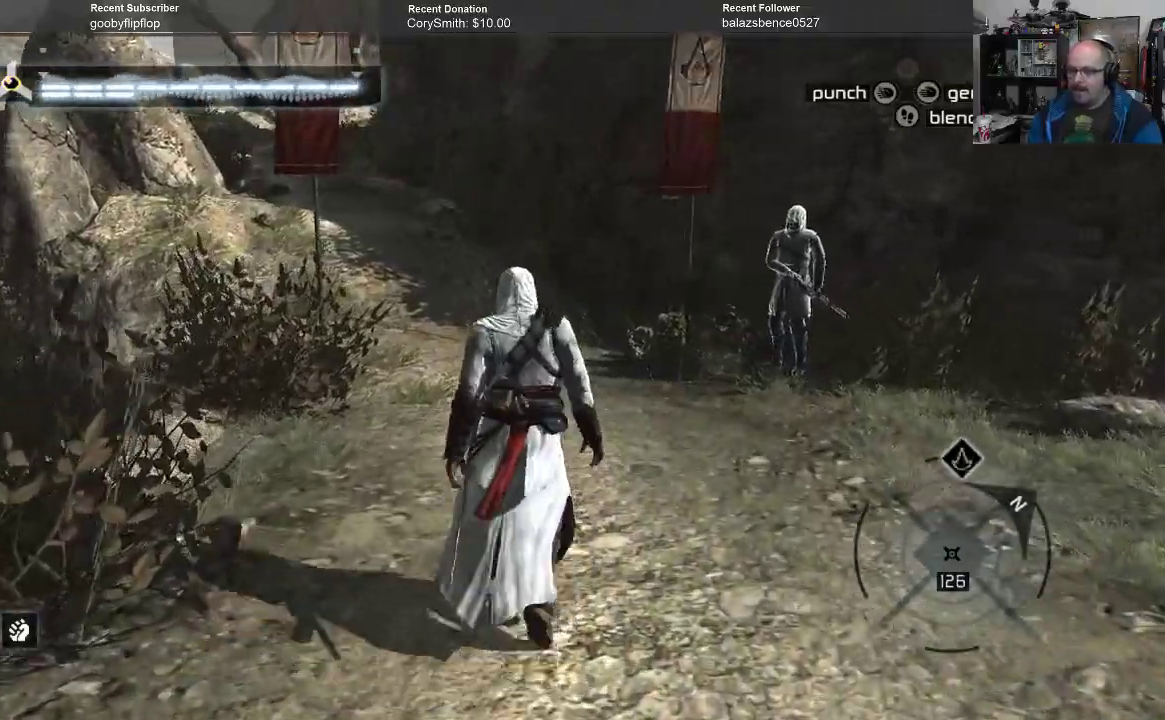
{"buttons": [], "left_stick": "up", "right_stick": "center", "events": []}
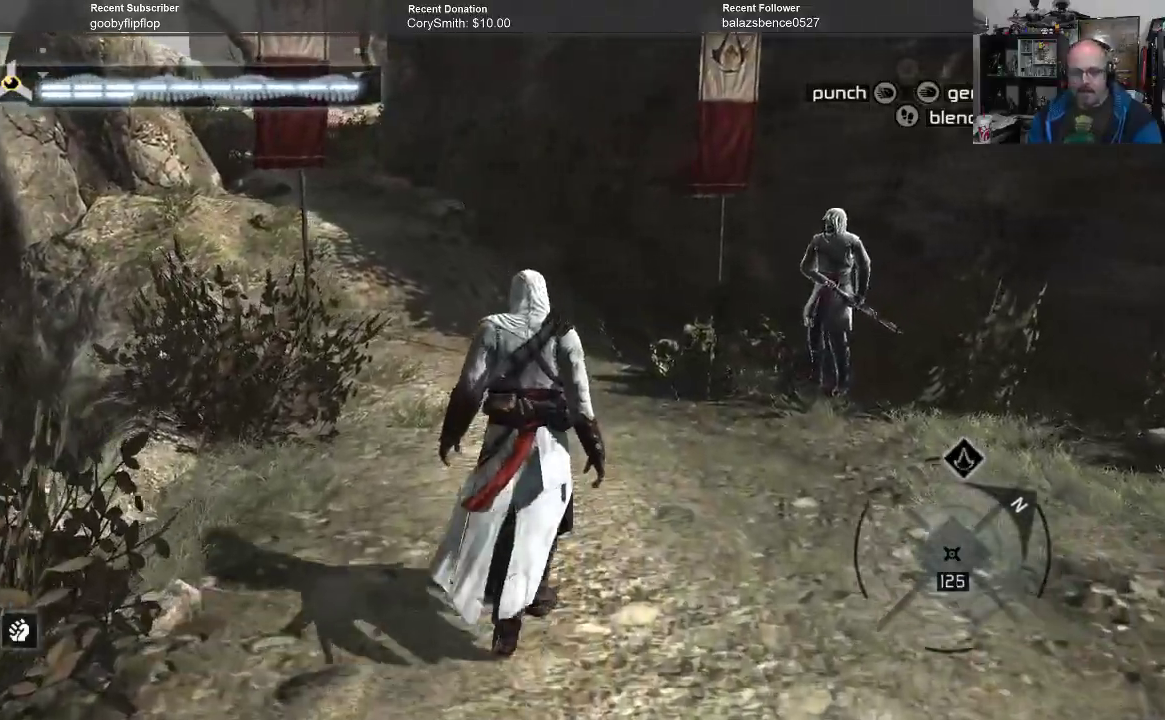
{"buttons": [], "left_stick": "up", "right_stick": "center", "events": []}
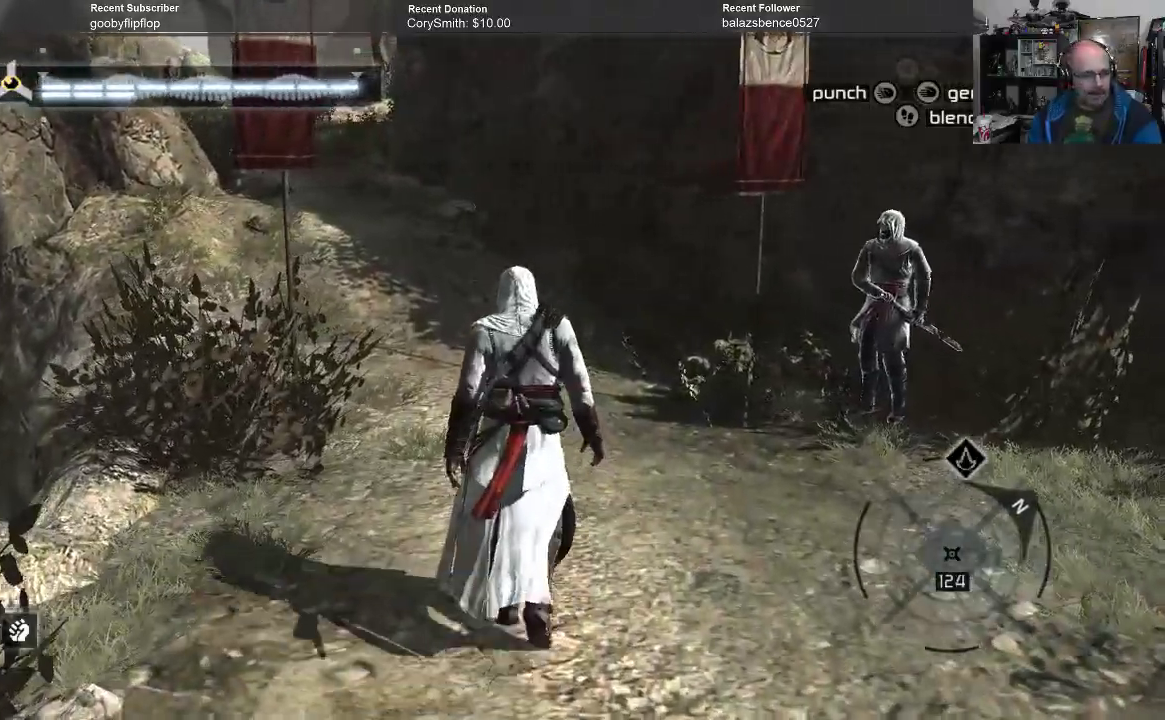
{"buttons": [], "left_stick": "up", "right_stick": "center", "events": []}
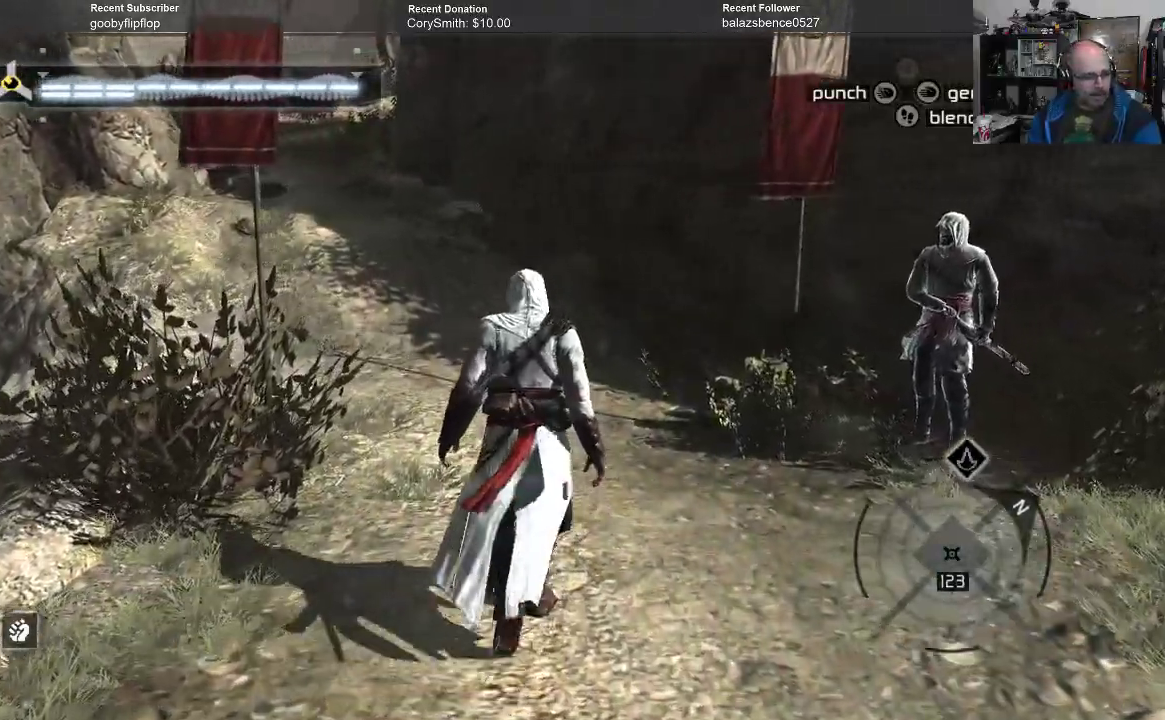
{"buttons": [], "left_stick": "up", "right_stick": "center", "events": []}
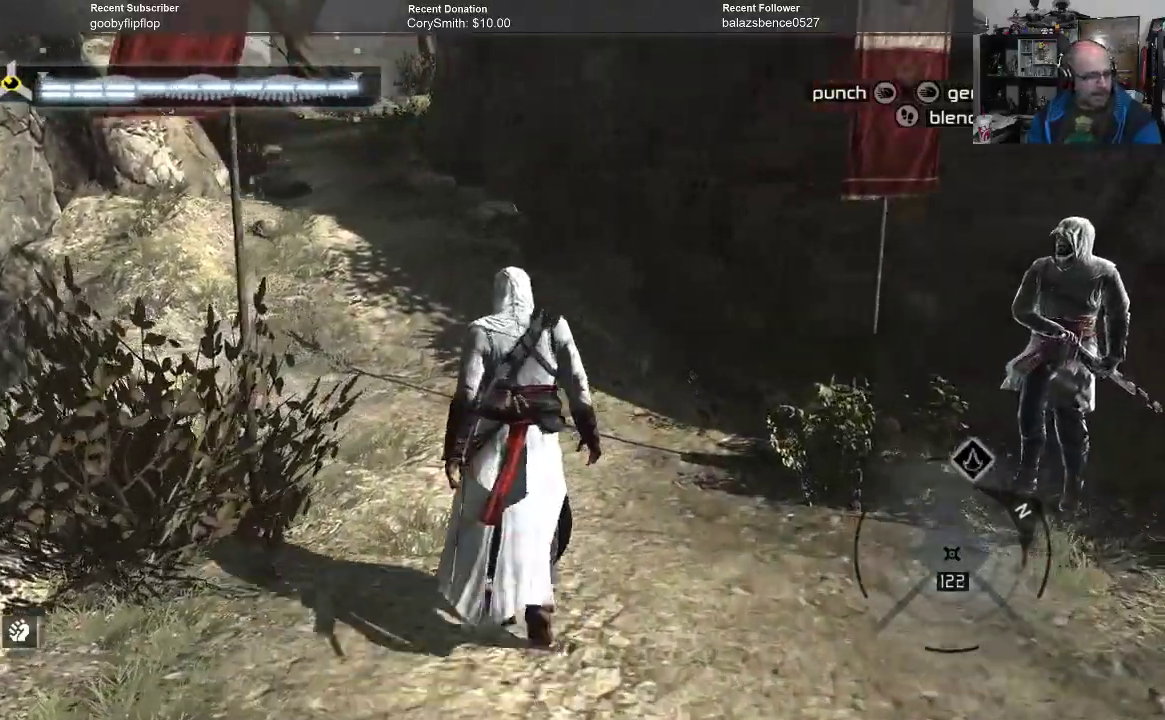
{"buttons": [], "left_stick": "up", "right_stick": "center", "events": []}
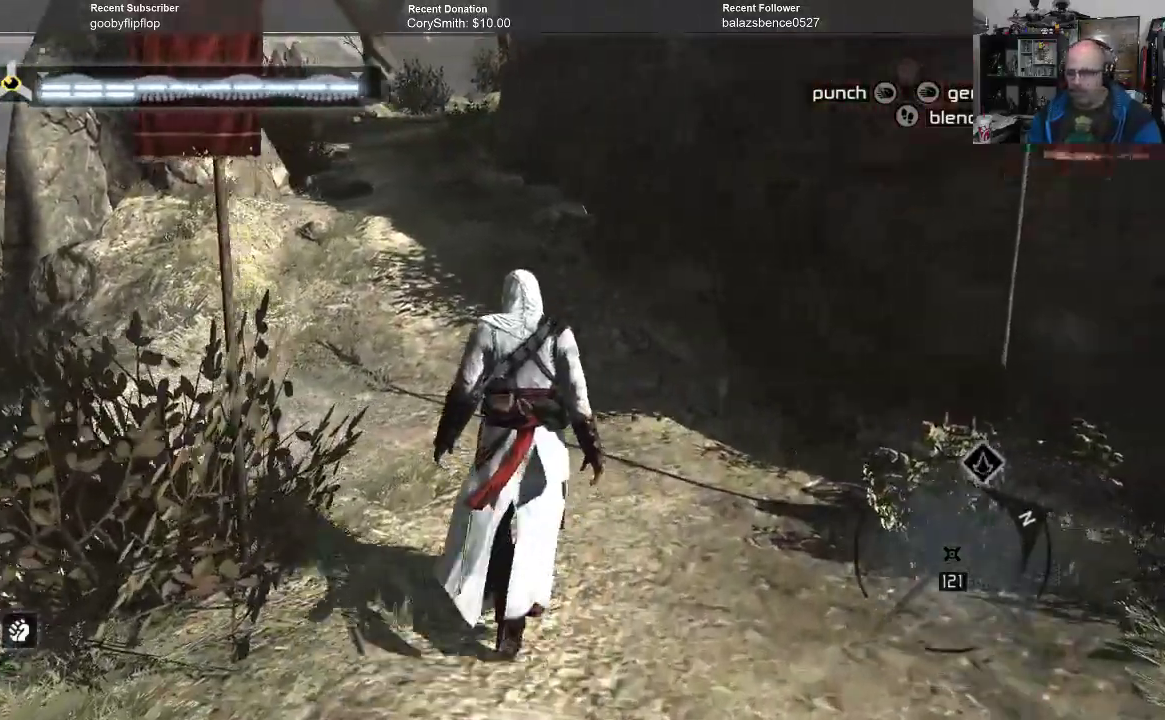
{"buttons": [], "left_stick": "up", "right_stick": "center", "events": []}
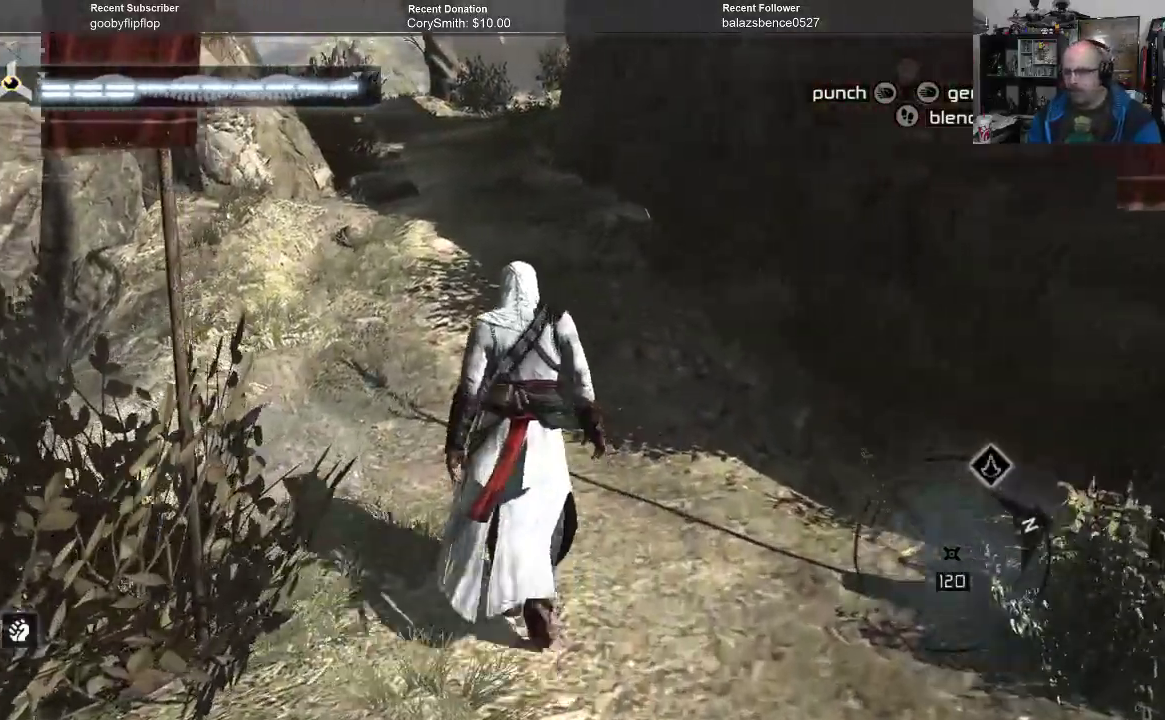
{"buttons": [], "left_stick": "up", "right_stick": "center", "events": []}
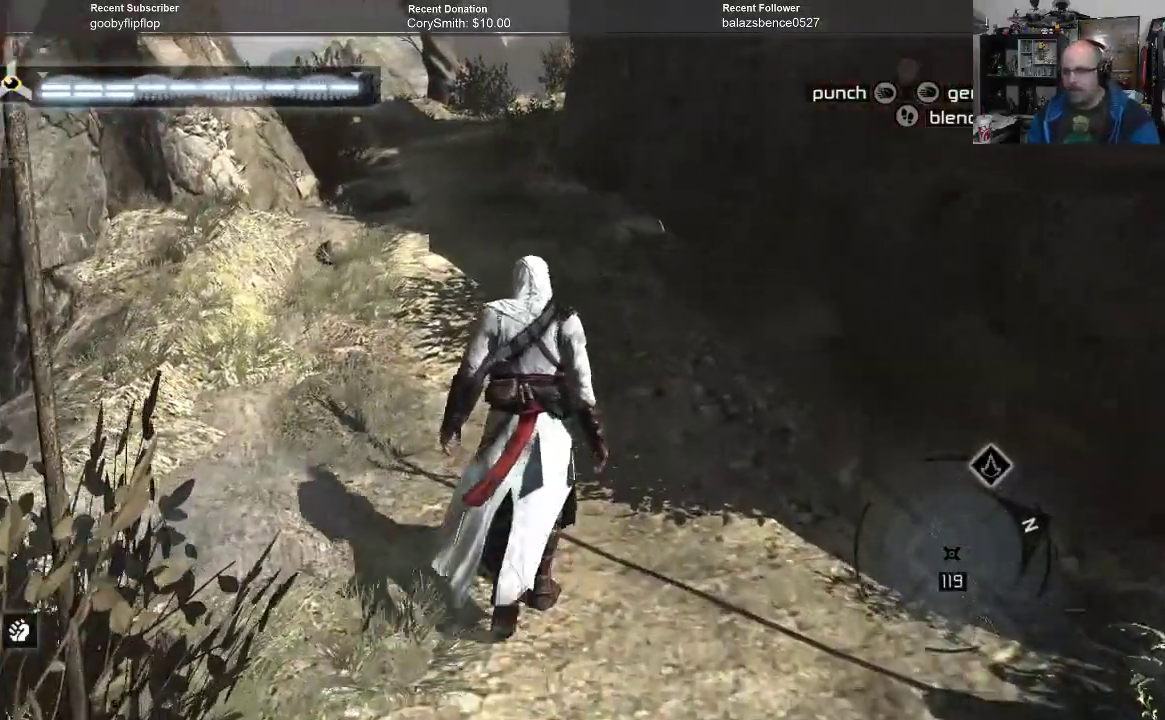
{"buttons": [], "left_stick": "up", "right_stick": "center", "events": []}
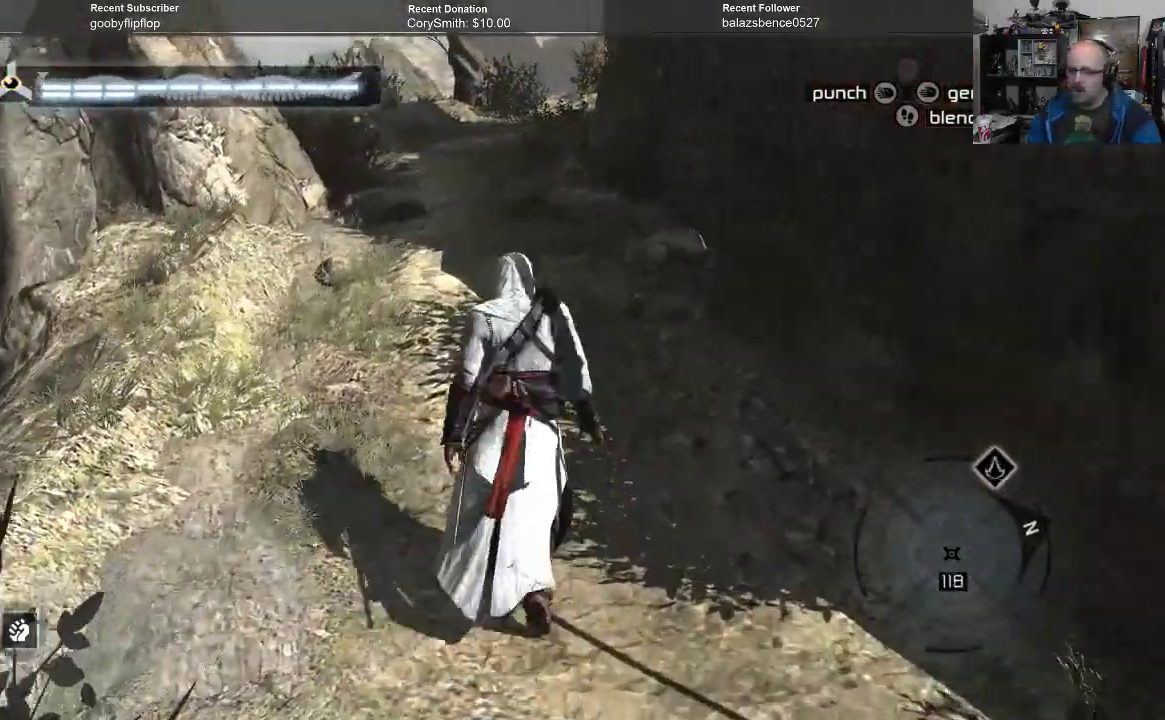
{"buttons": [], "left_stick": "up", "right_stick": "center", "events": []}
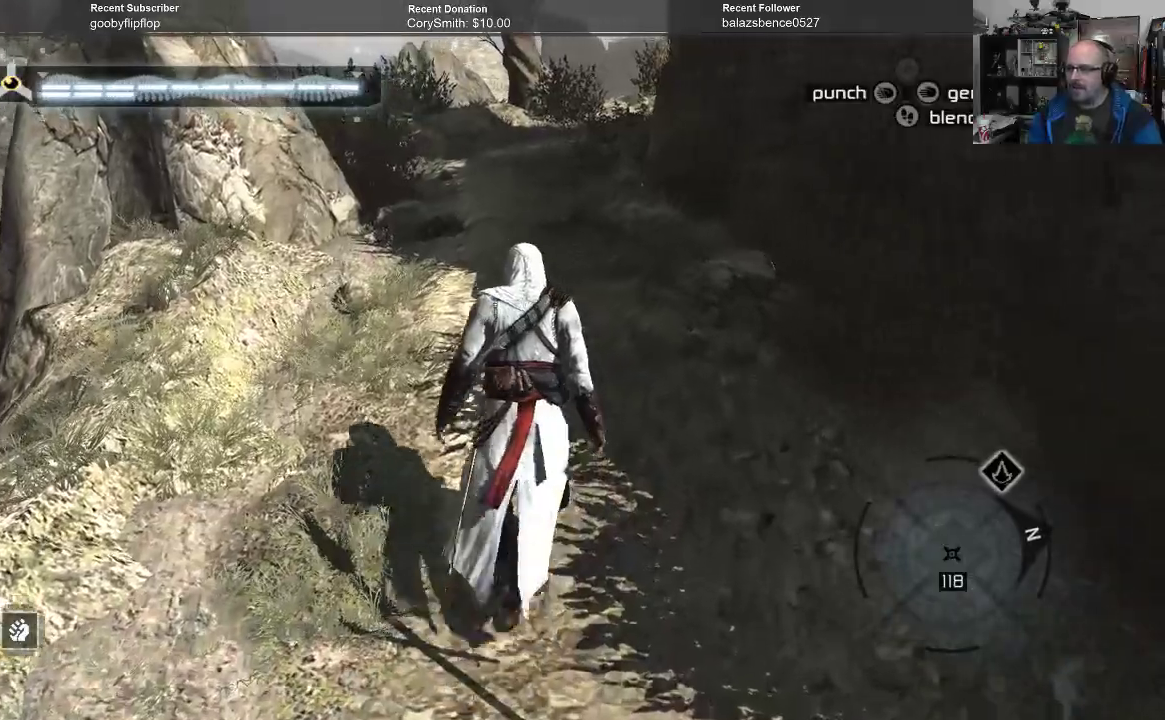
{"buttons": [], "left_stick": "up", "right_stick": "center", "events": []}
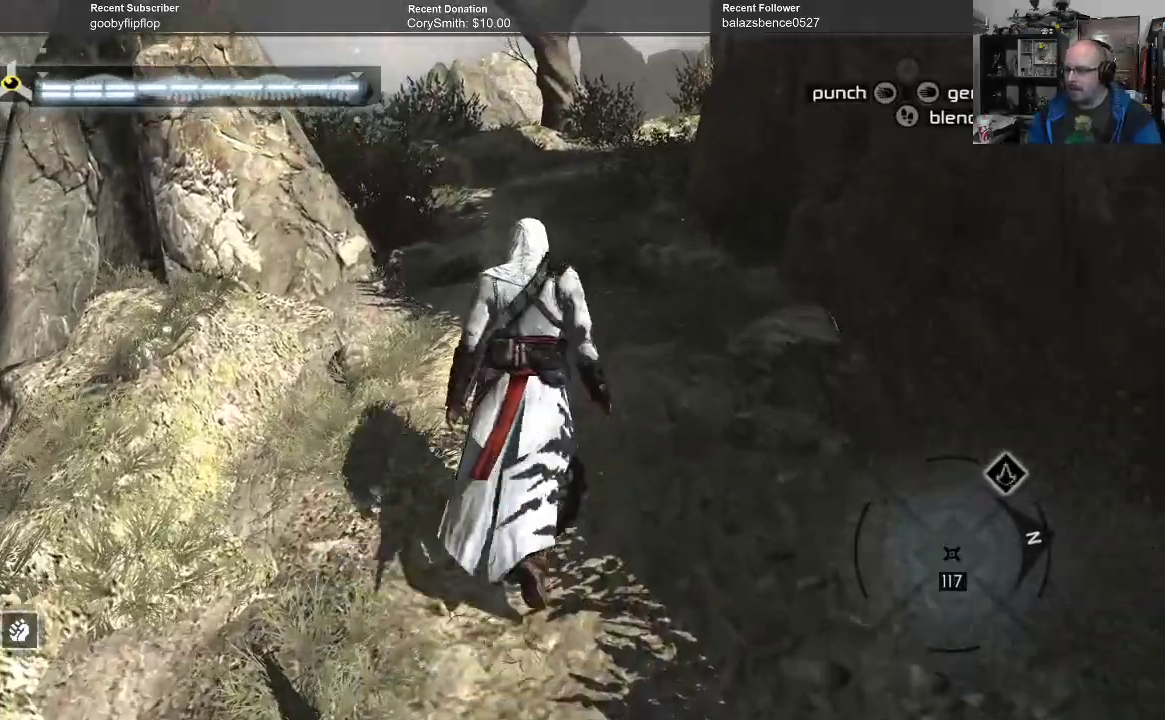
{"buttons": [], "left_stick": "up", "right_stick": "center", "events": []}
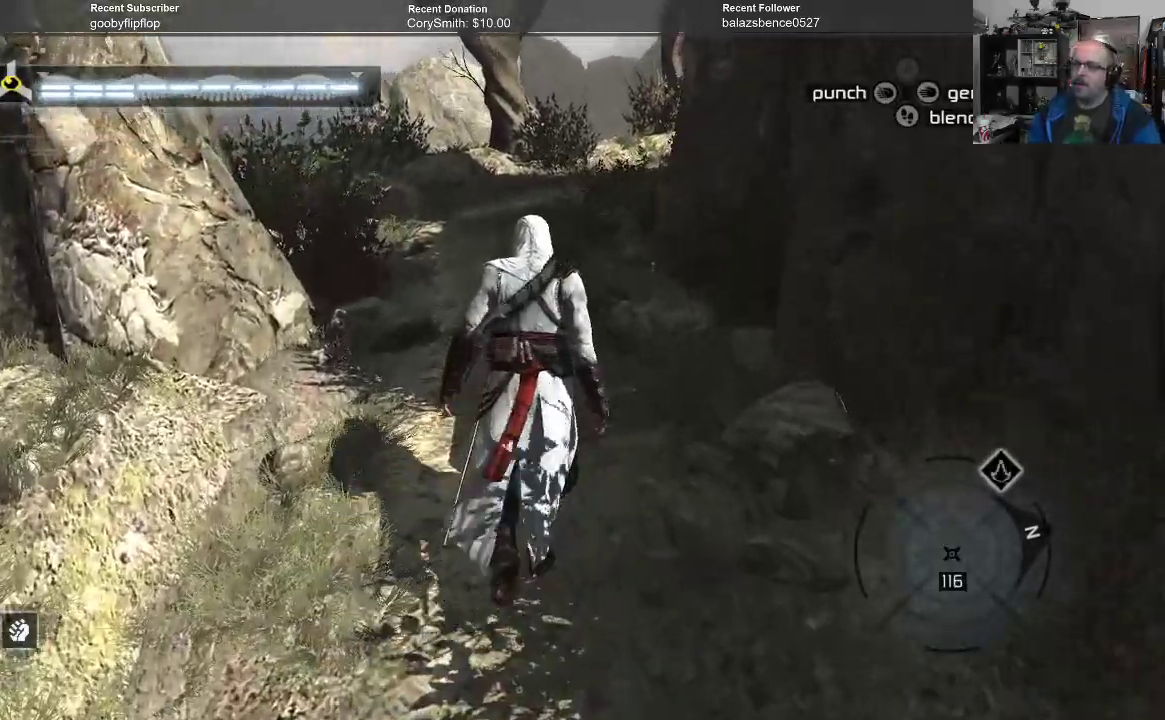
{"buttons": [], "left_stick": "up", "right_stick": "center", "events": []}
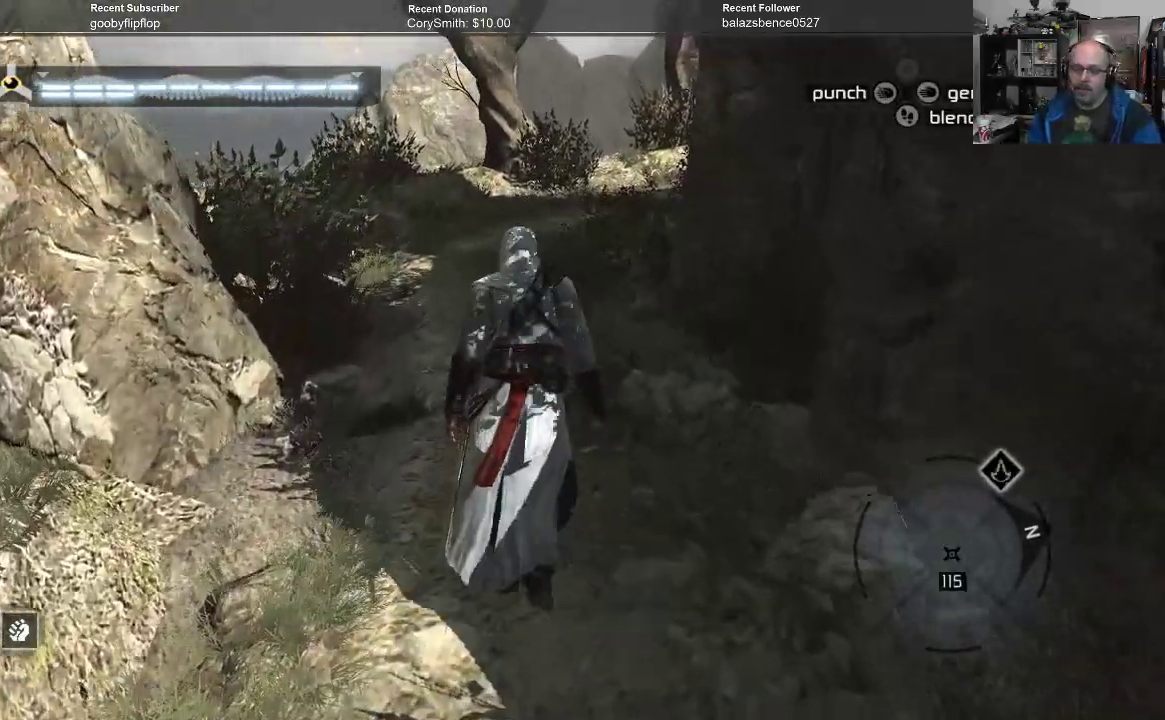
{"buttons": [], "left_stick": "up", "right_stick": "center", "events": []}
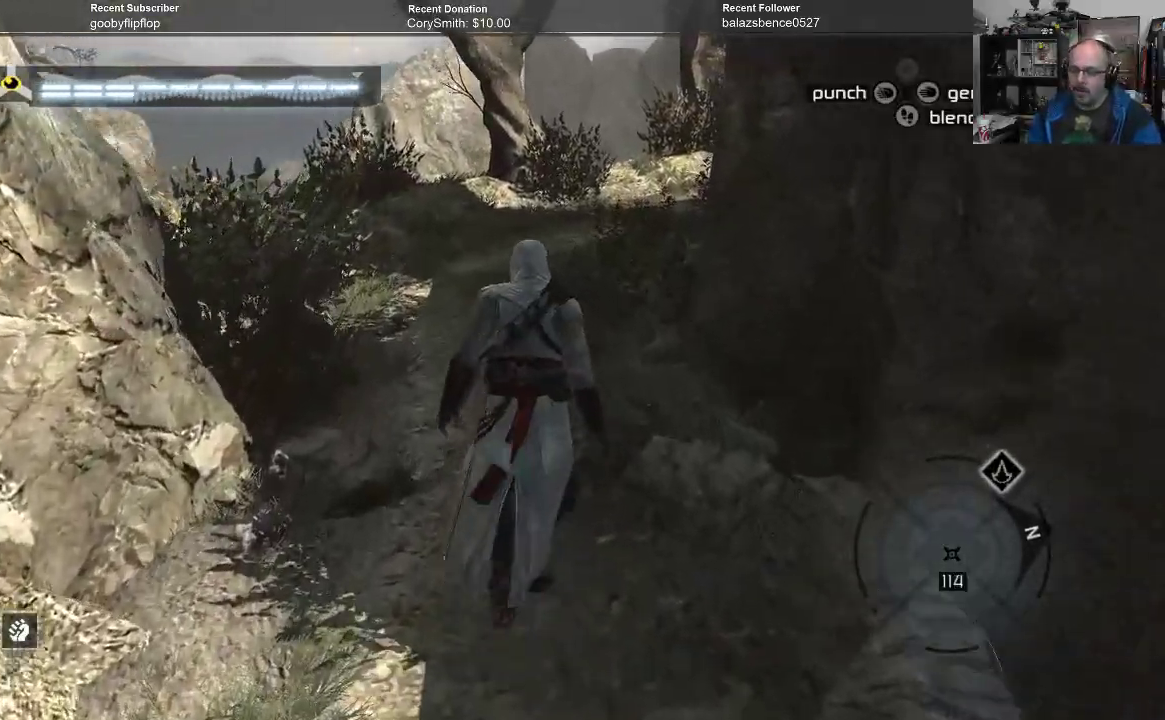
{"buttons": [], "left_stick": "up", "right_stick": "center", "events": []}
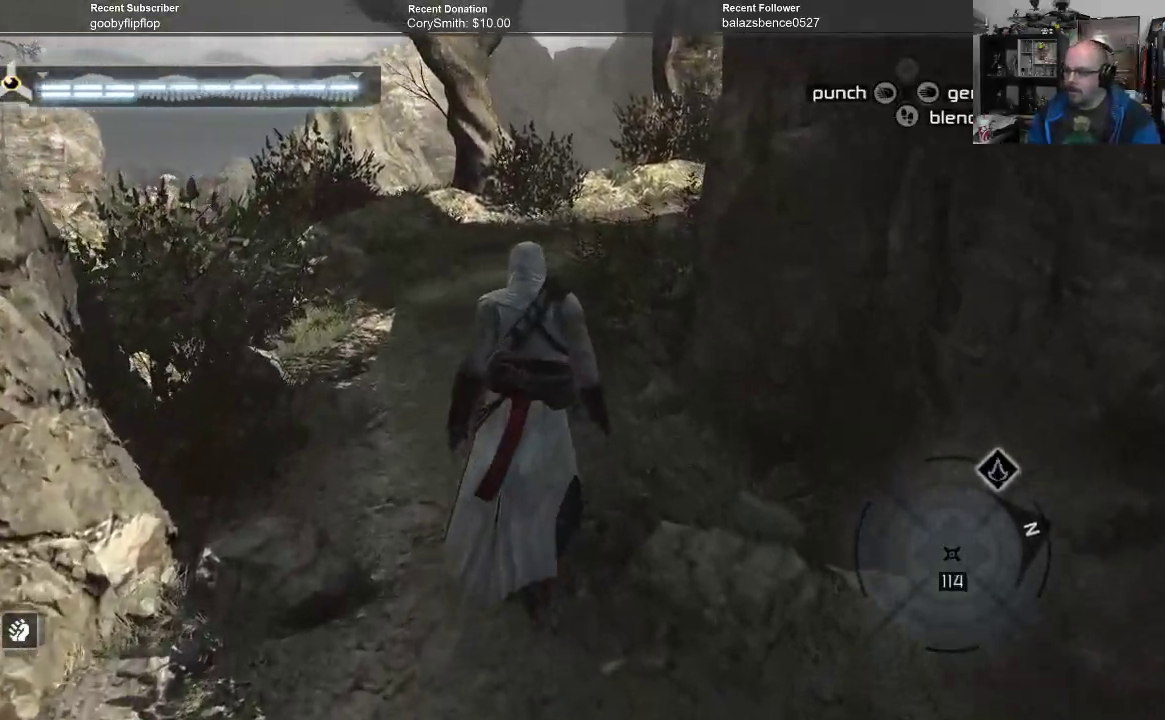
{"buttons": [], "left_stick": "up", "right_stick": "down-right", "events": [[333, "right_stick", "down-right"]]}
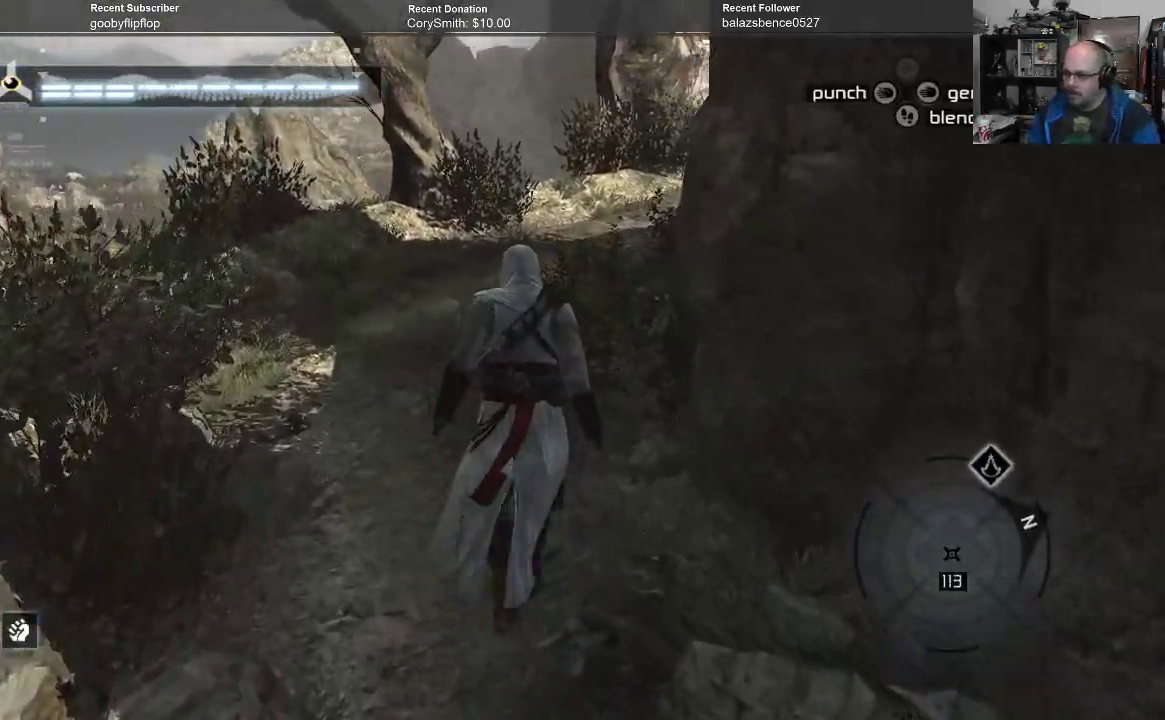
{"buttons": [], "left_stick": "up", "right_stick": "center", "events": [[100, "right_stick", "center"], [200, "right_stick", "down-right"], [467, "right_stick", "center"]]}